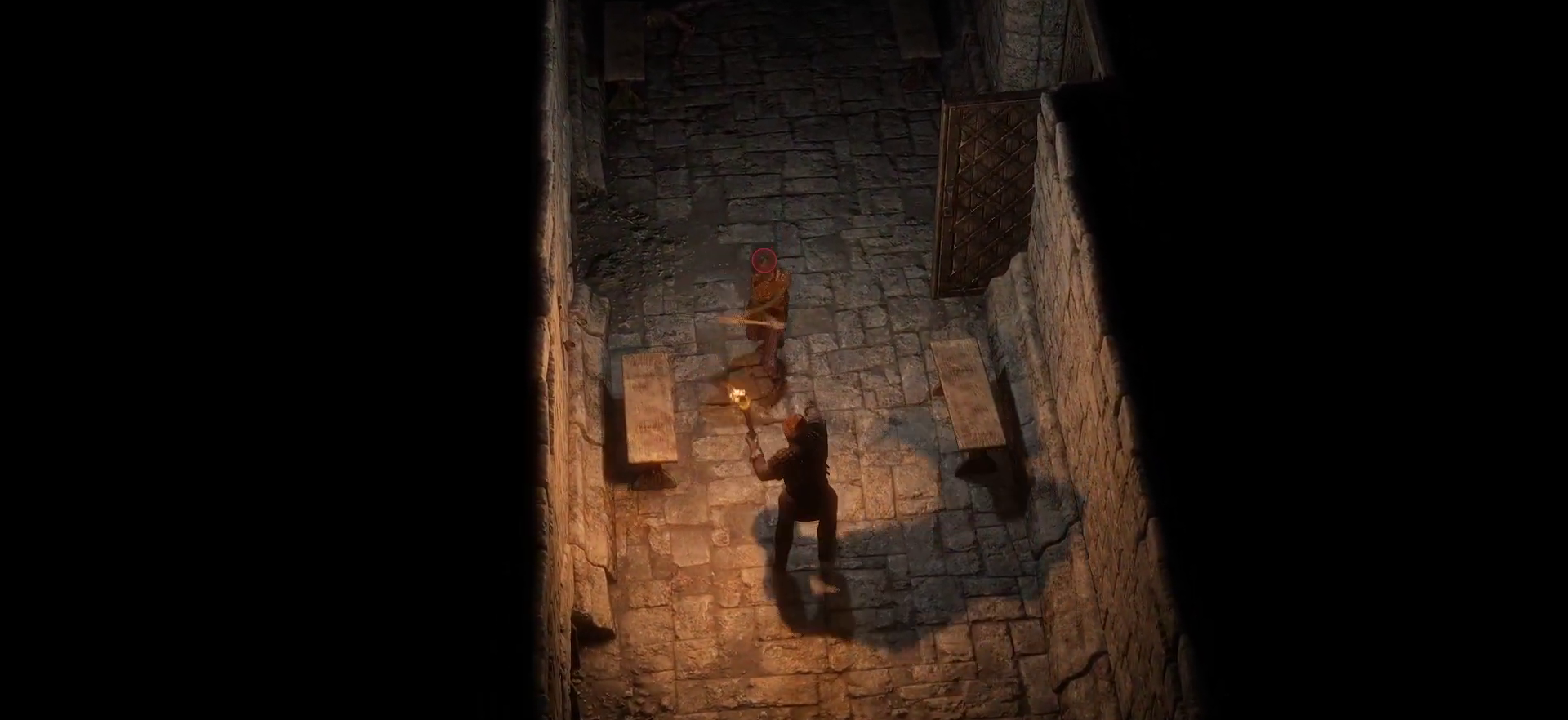
Gameplay with keyboard and mouse; each line is a JSON object with the keys and mouse buttons held at the frame after it. "events" lists presses ("down") and releases ("up") of "1", "2", "3", "4", "5", "a", "c", "d", "r", "s", "shift", "space", "tab", "w", "mouse_left", "mouse_wheel" and "mouse_right" between this image and that frame as [ms after this image, input, new state], when the widget could be followed in between. "mouse_left", "mouse_wheel", "mouse_right" = the "left", "wheel", "right" buttons of the "mouse" list. No other keys are recorded. "wheel" means that the mouse wheel is clicked or scrolled. Not read: mouse_move.
{"keys": [], "mouse": ["left"], "events": [[83, "mouse_left", "down"], [133, "w", "down"], [416, "w", "up"]]}
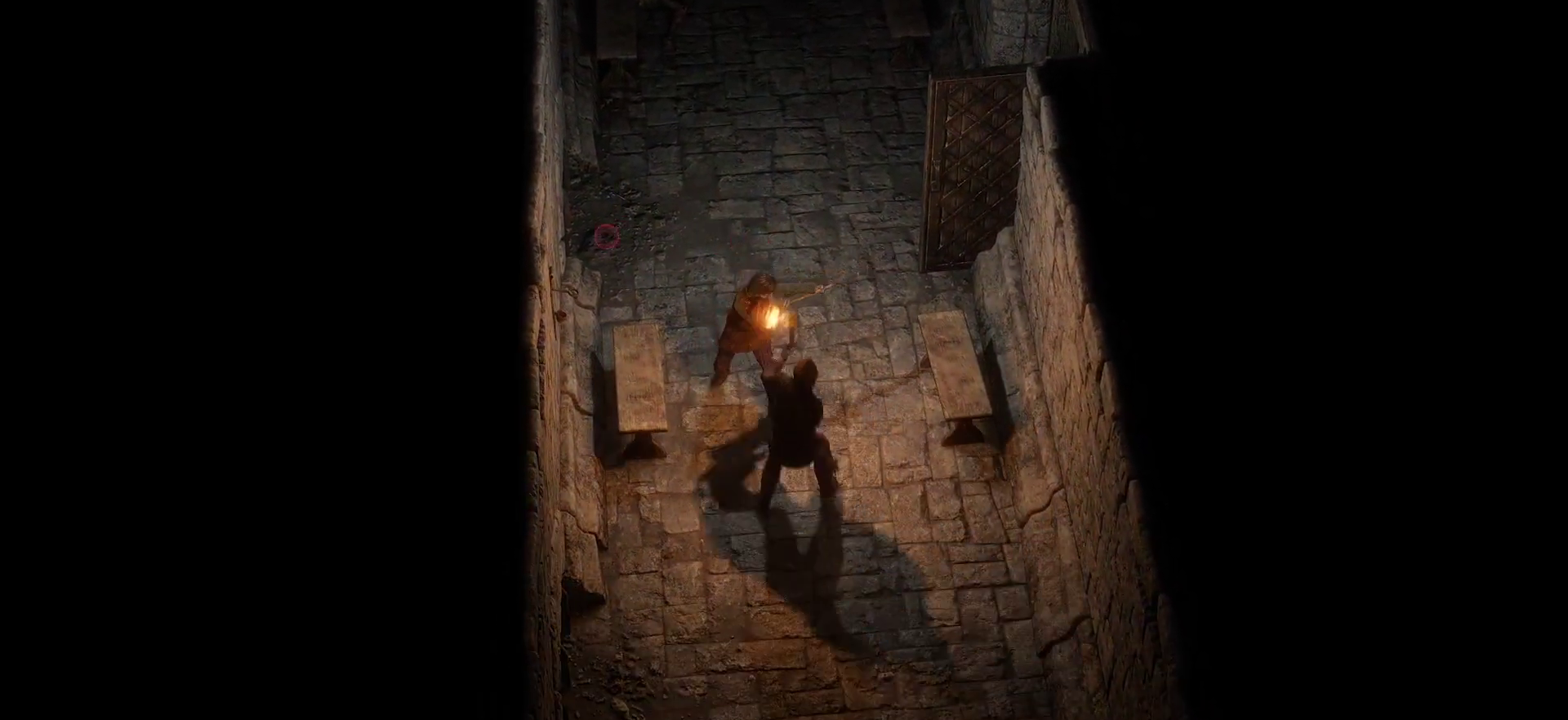
{"keys": ["a", "s"], "mouse": ["left"], "events": [[100, "a", "down"], [100, "s", "down"]]}
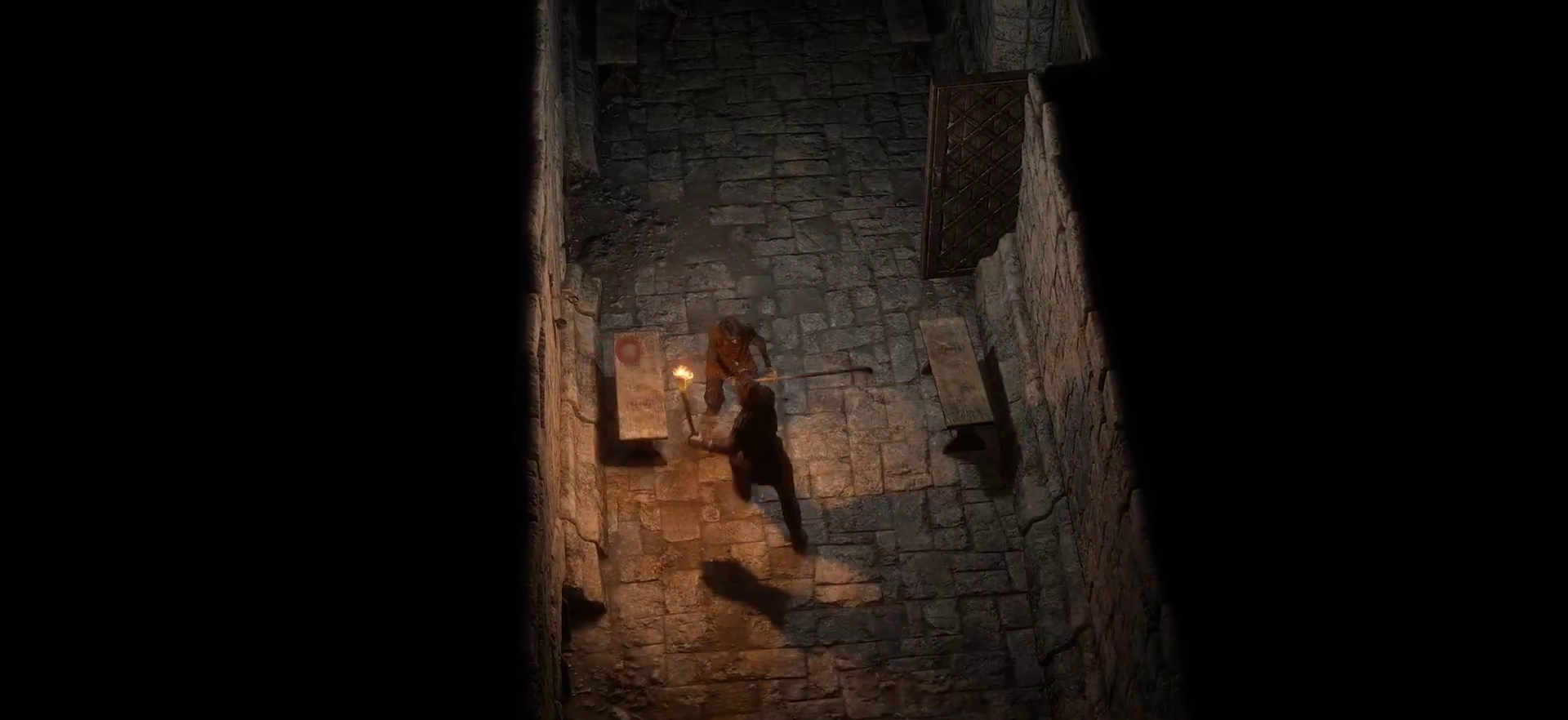
{"keys": [], "mouse": ["left"], "events": [[66, "space", "down"], [116, "a", "up"], [166, "s", "up"], [166, "space", "up"]]}
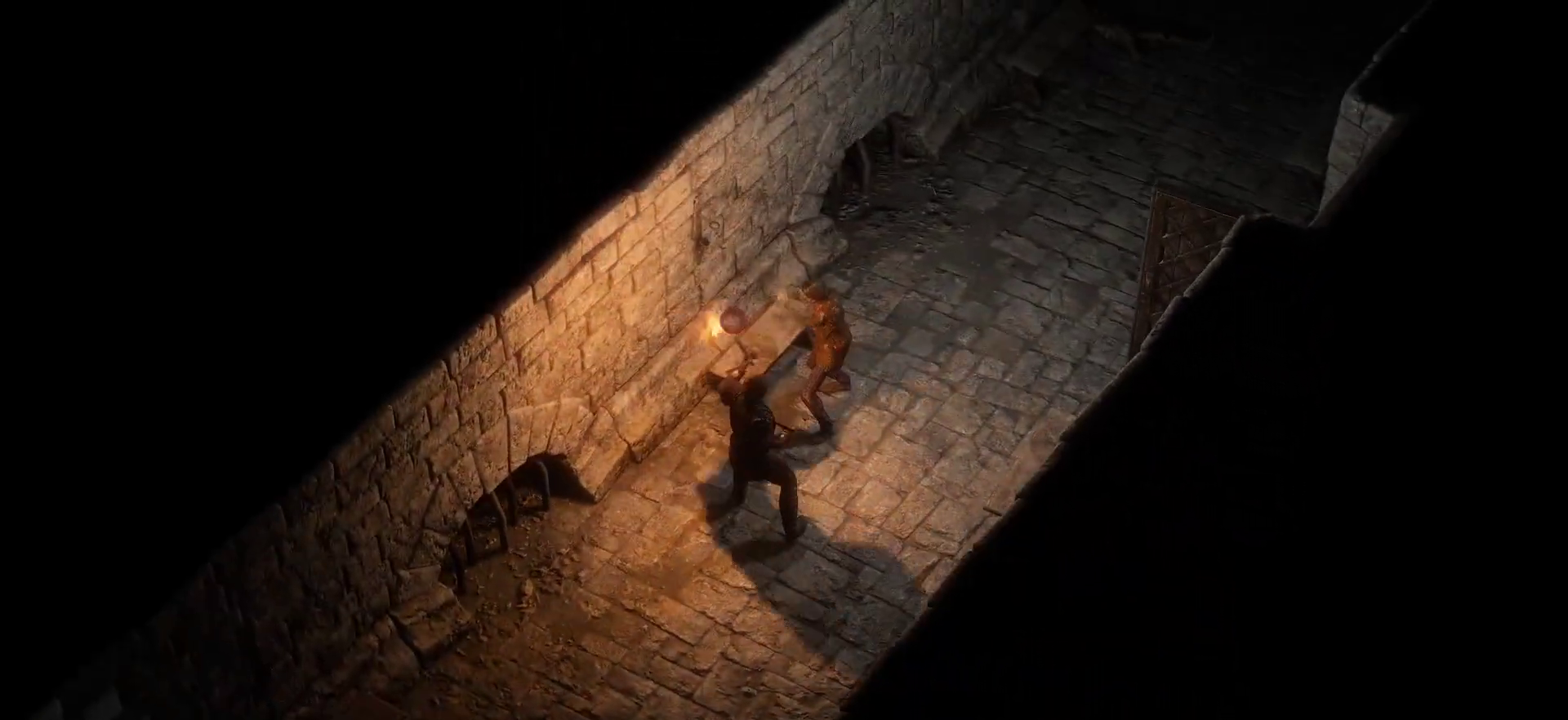
{"keys": ["s"], "mouse": ["left"], "events": [[216, "s", "down"]]}
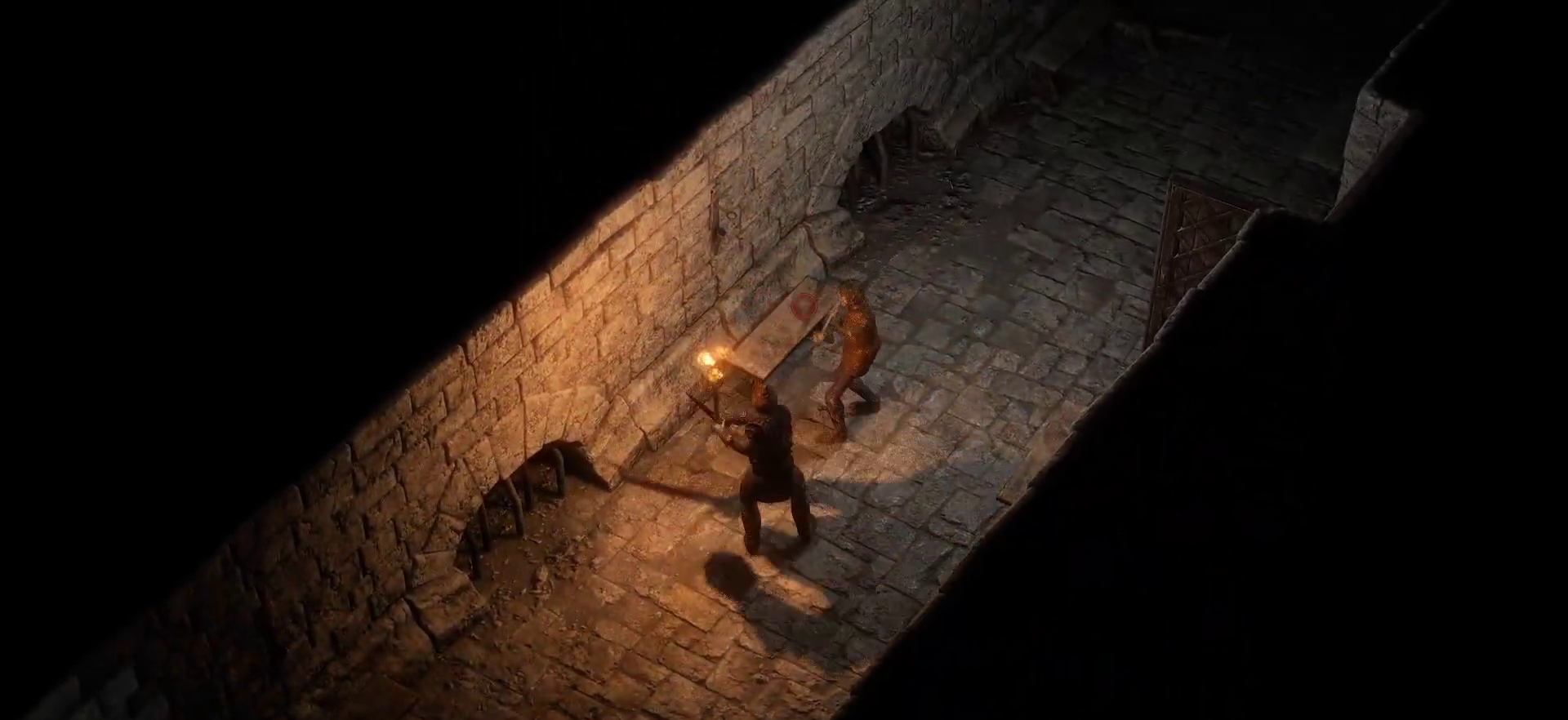
{"keys": [], "mouse": [], "events": [[233, "s", "up"], [466, "mouse_left", "up"]]}
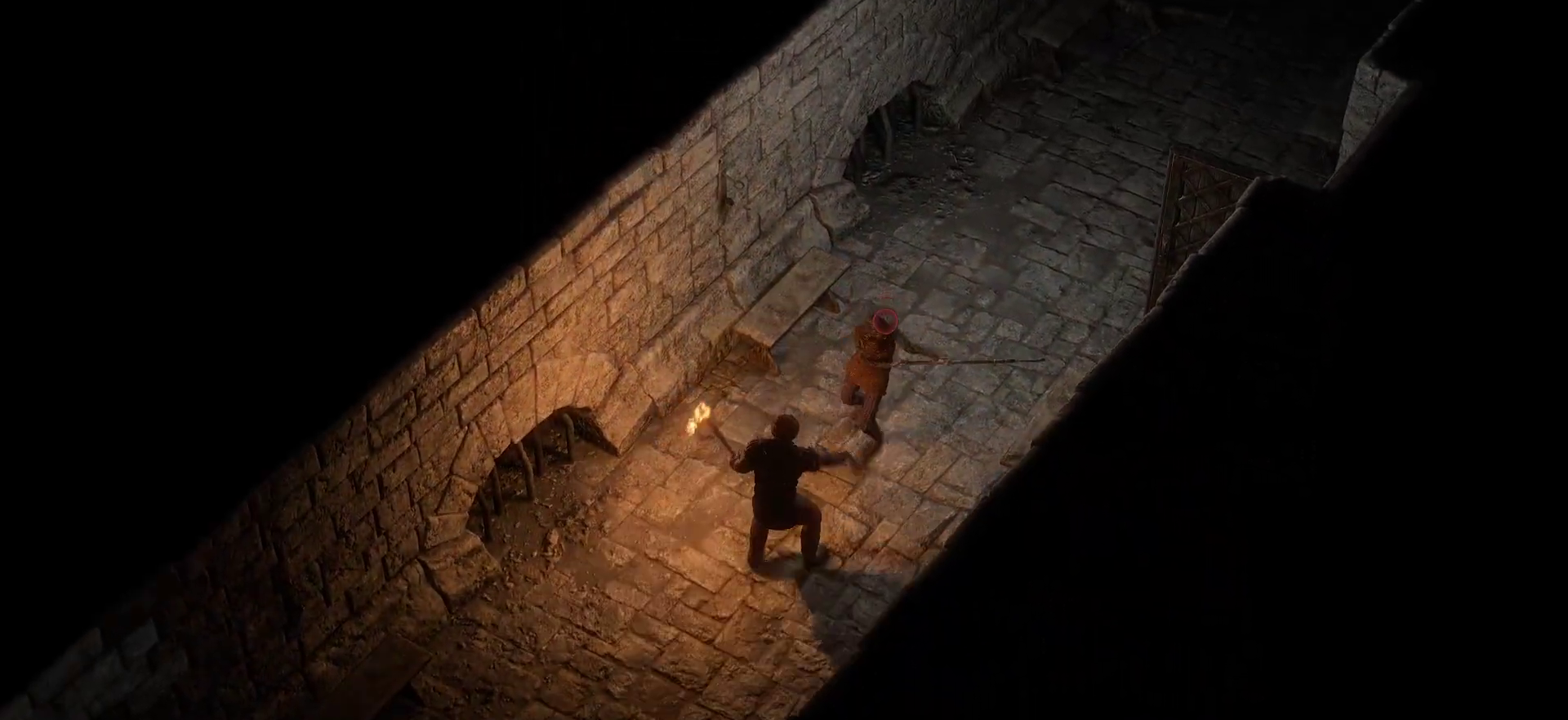
{"keys": [], "mouse": [], "events": [[216, "a", "down"], [400, "a", "up"]]}
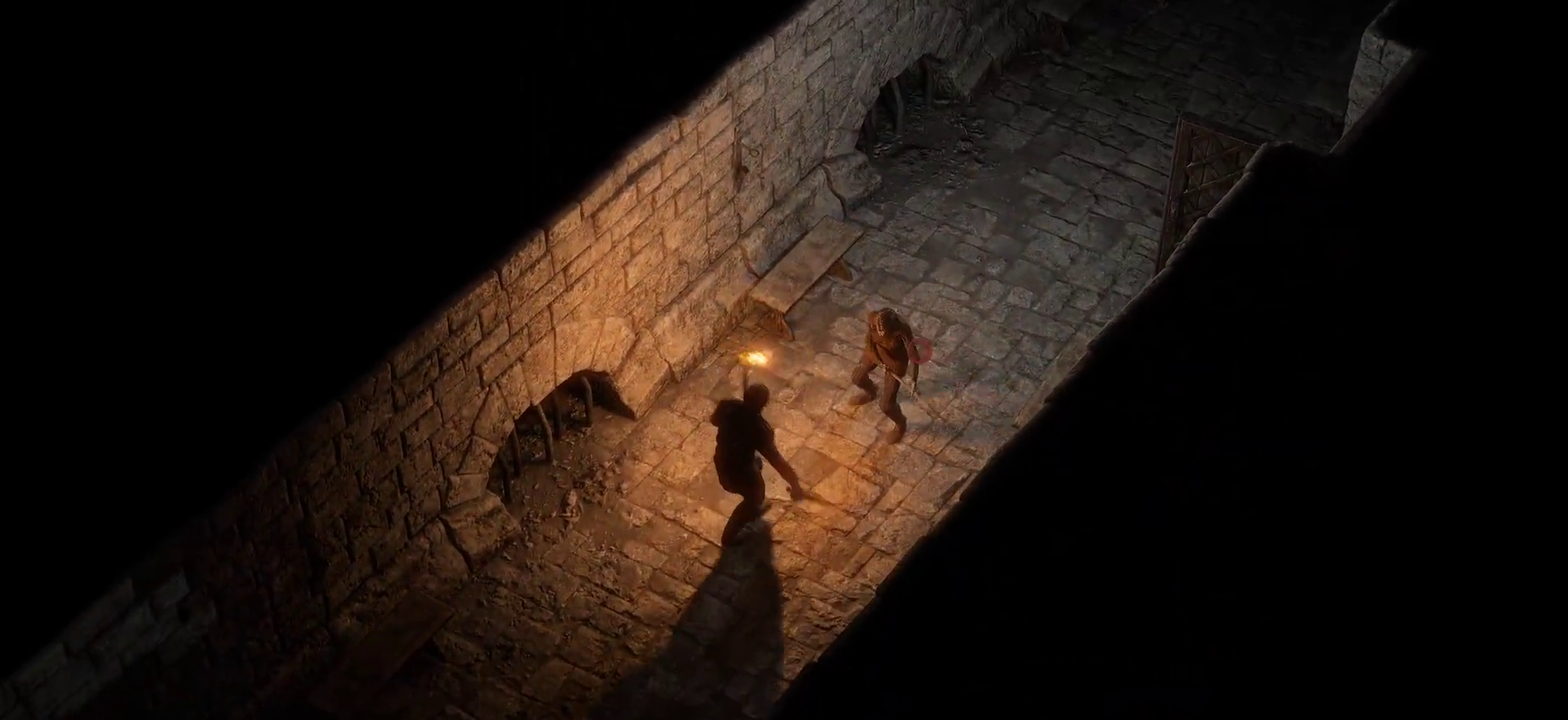
{"keys": ["s"], "mouse": [], "events": [[316, "s", "down"], [416, "s", "up"], [500, "s", "down"]]}
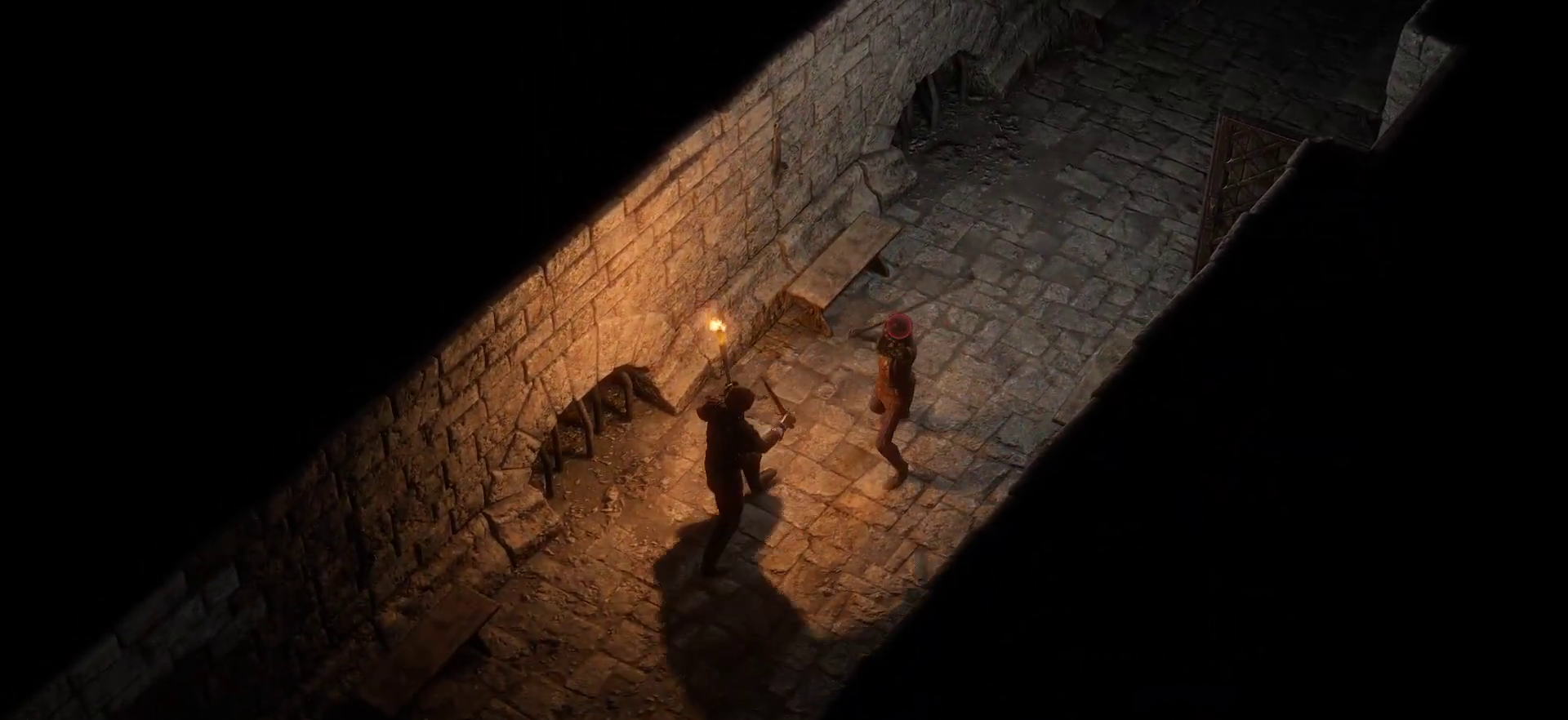
{"keys": [], "mouse": ["left"], "events": [[100, "s", "up"], [183, "s", "down"], [283, "s", "up"], [333, "mouse_left", "down"]]}
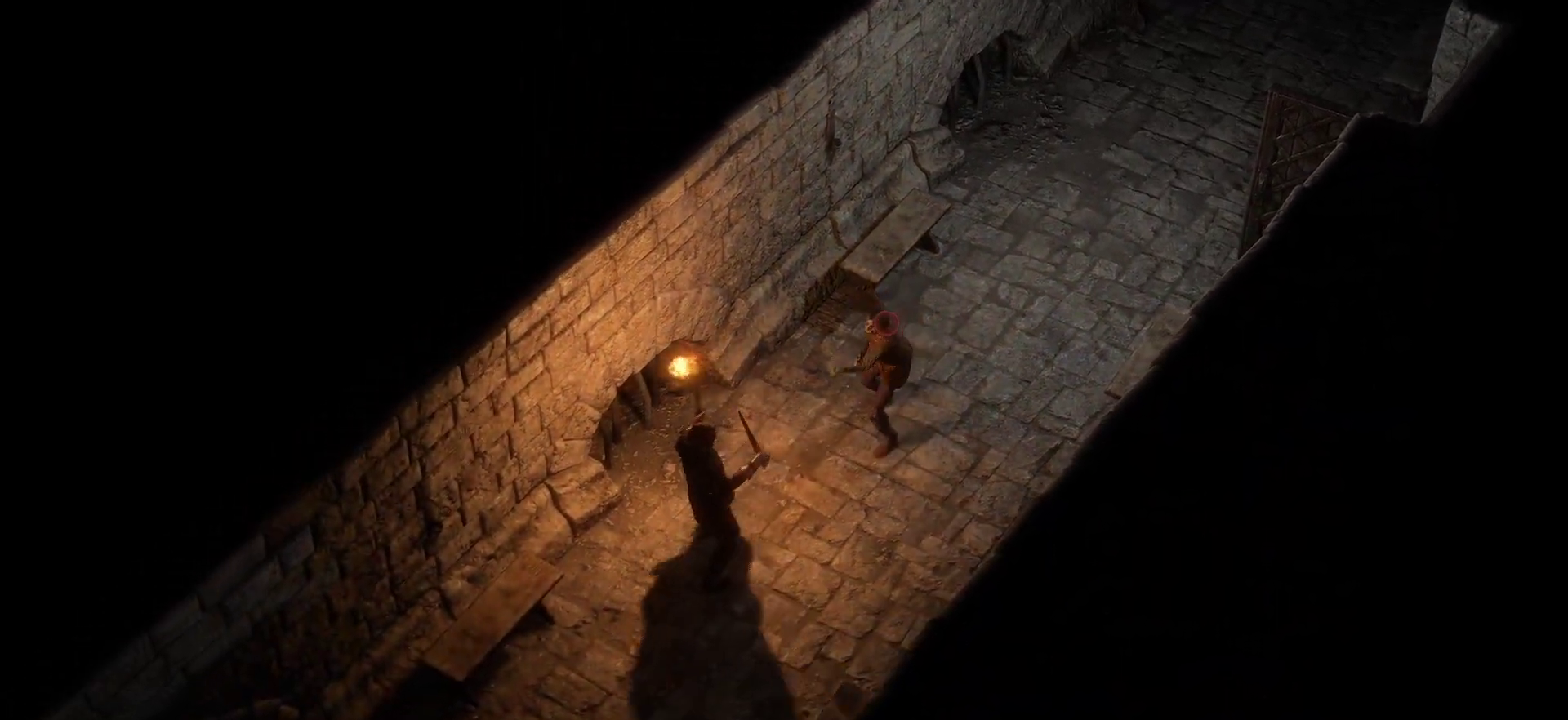
{"keys": [], "mouse": ["left"], "events": [[400, "w", "down"], [483, "w", "up"]]}
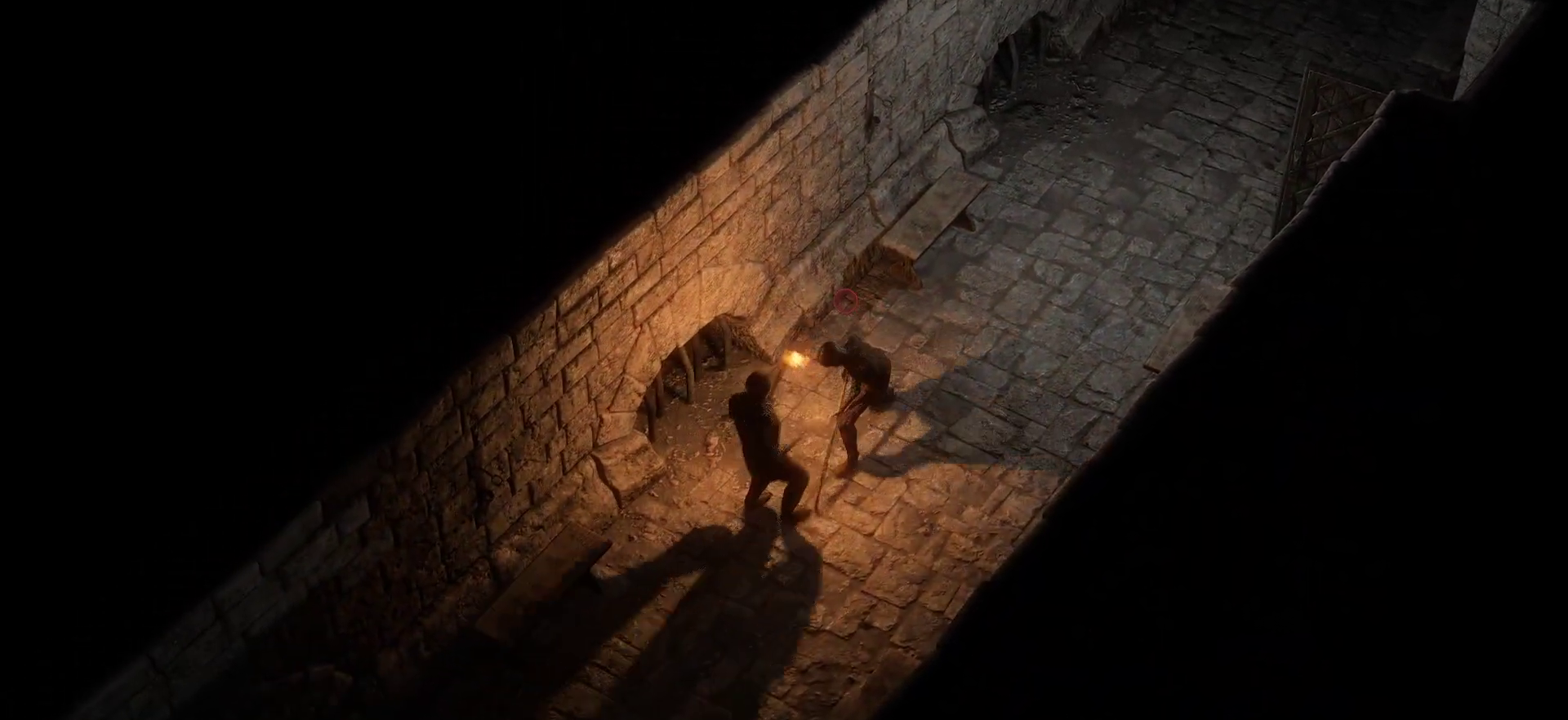
{"keys": ["s", "space"], "mouse": ["left"], "events": [[466, "s", "down"], [500, "space", "down"]]}
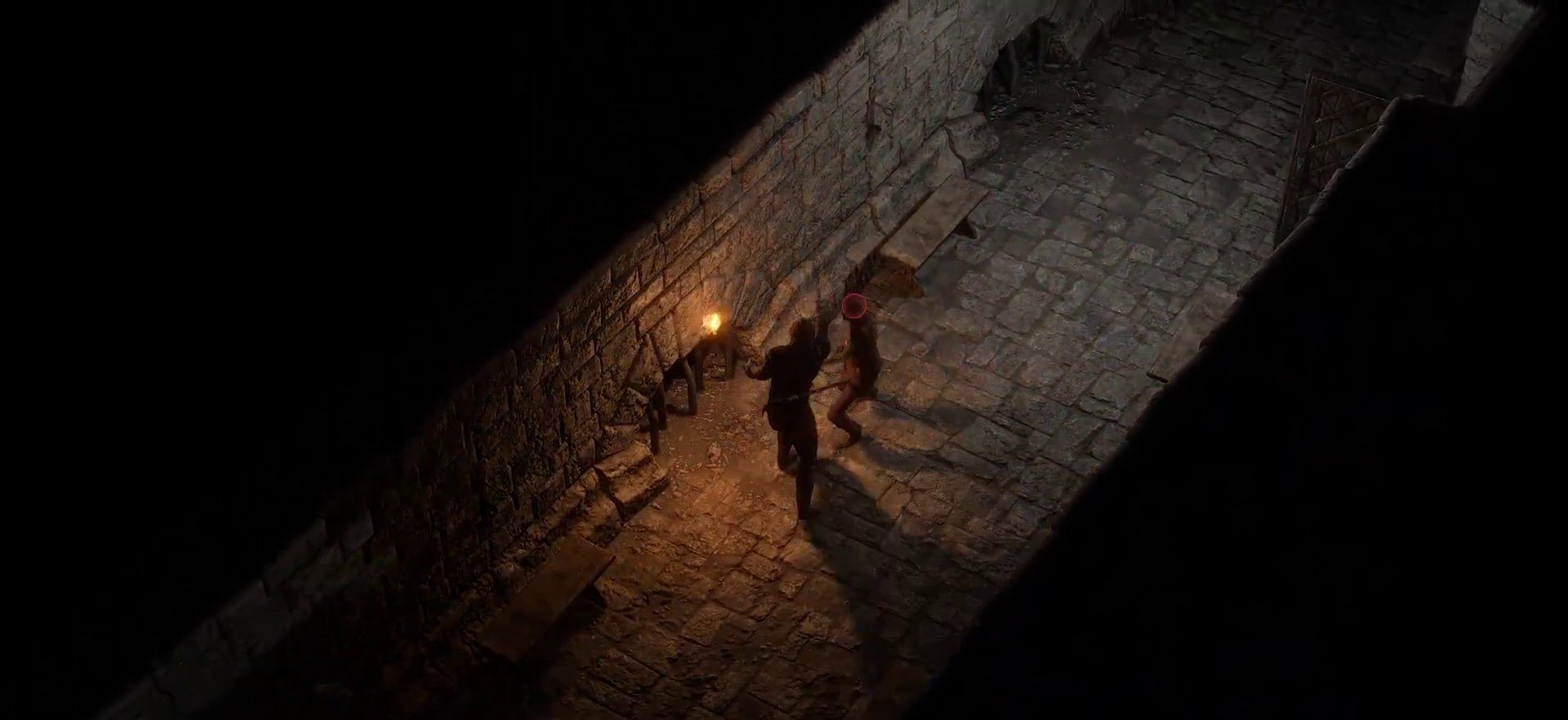
{"keys": [], "mouse": [], "events": [[100, "mouse_left", "up"], [150, "space", "up"], [233, "s", "up"], [283, "s", "down"], [433, "s", "up"]]}
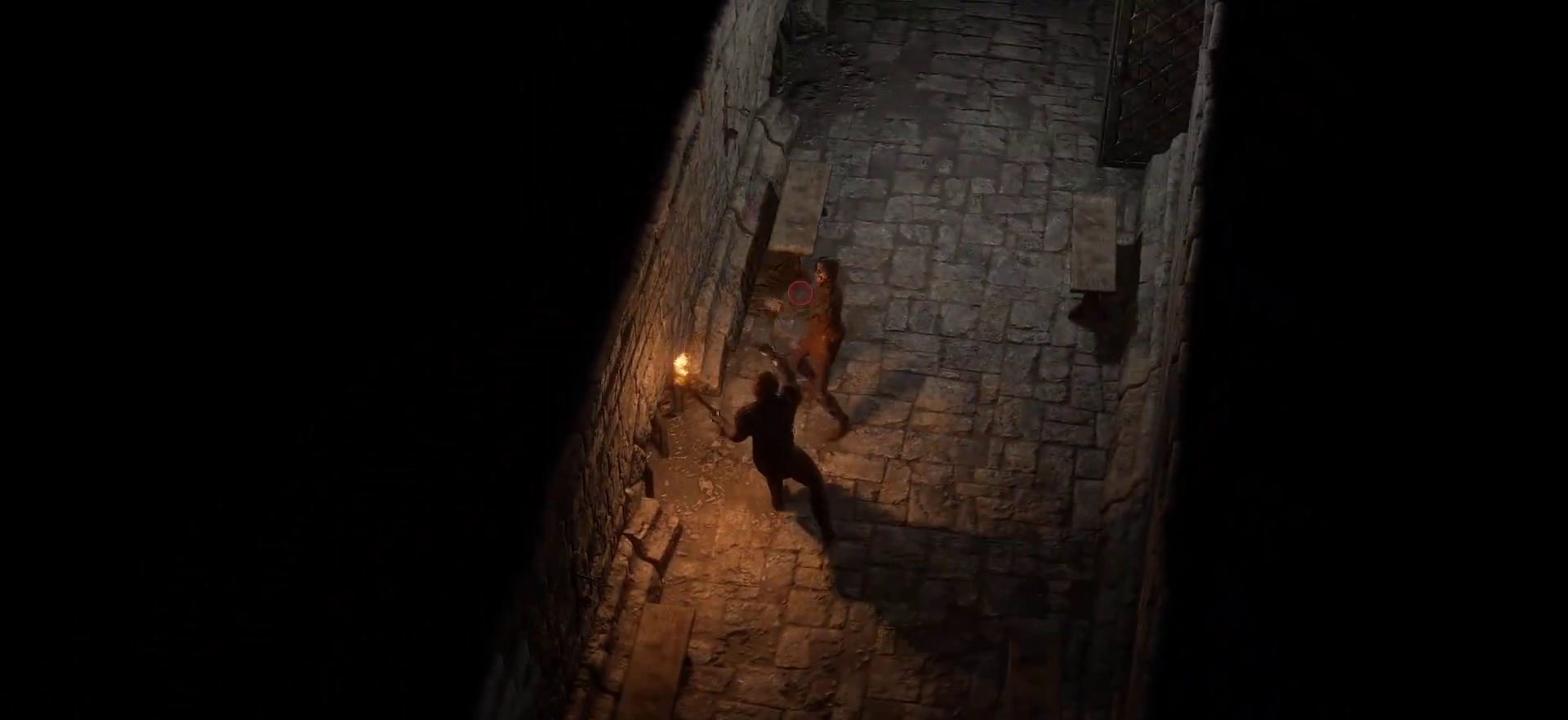
{"keys": [], "mouse": [], "events": [[16, "s", "down"], [116, "s", "up"], [200, "s", "down"], [300, "s", "up"], [400, "s", "down"], [483, "s", "up"]]}
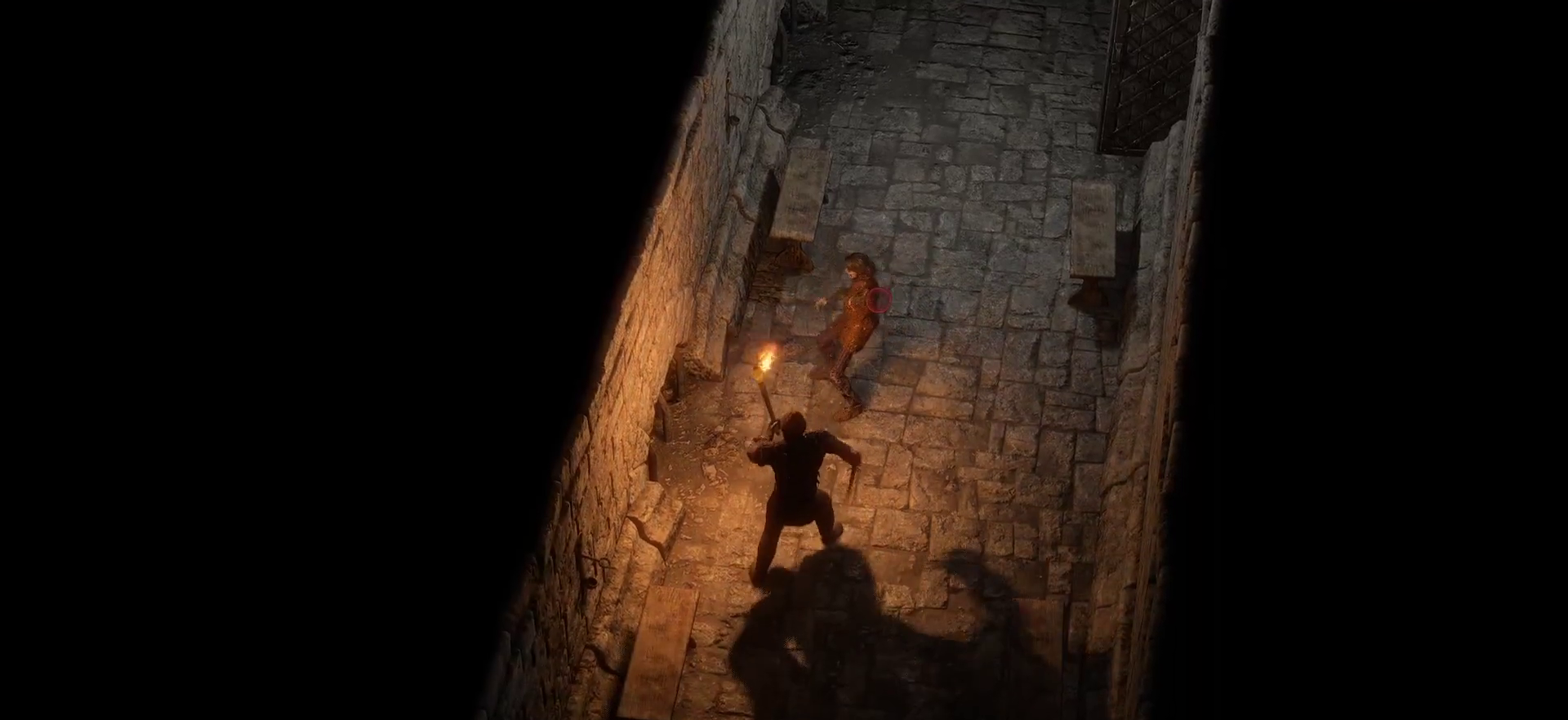
{"keys": [], "mouse": ["left"], "events": [[33, "s", "down"], [216, "s", "up"], [366, "mouse_left", "down"]]}
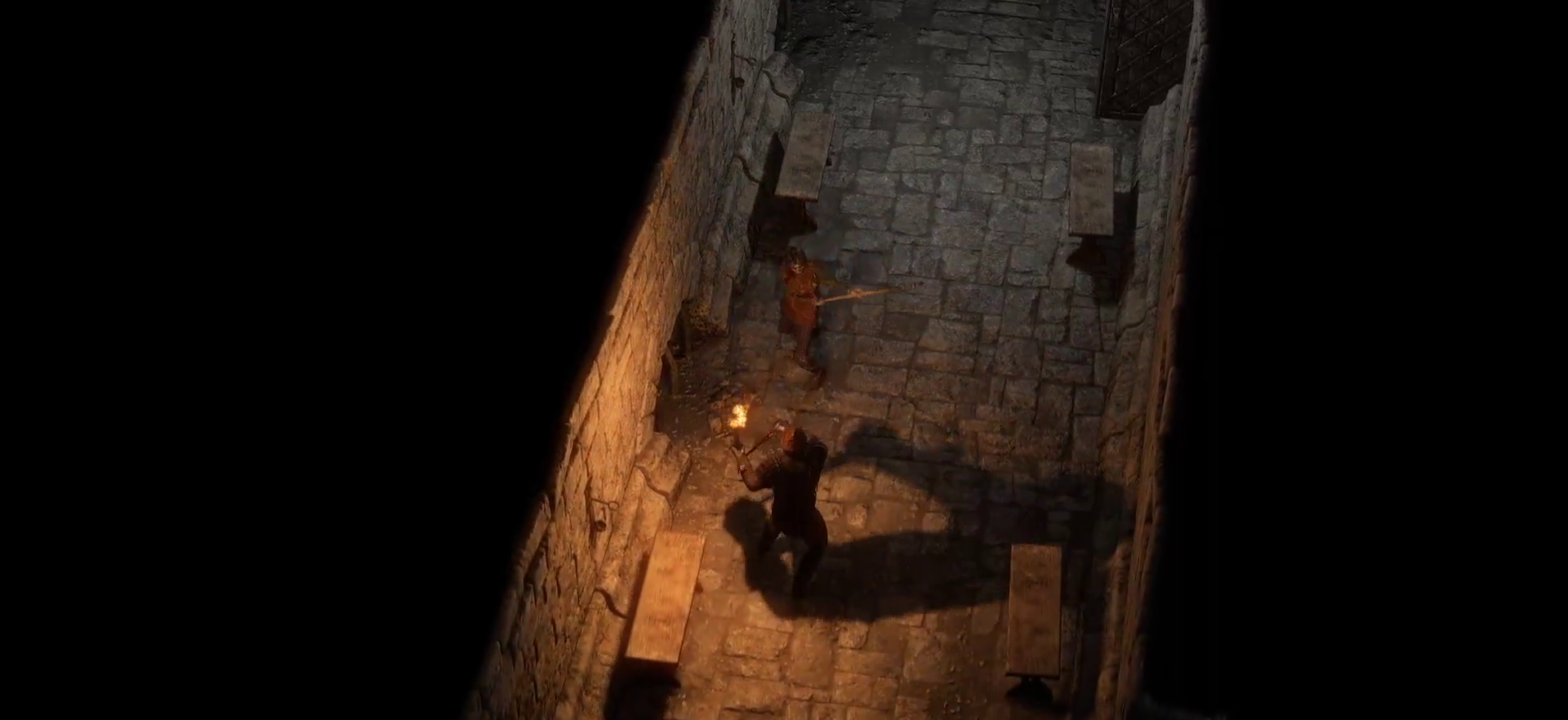
{"keys": ["w"], "mouse": ["left"], "events": [[466, "w", "down"]]}
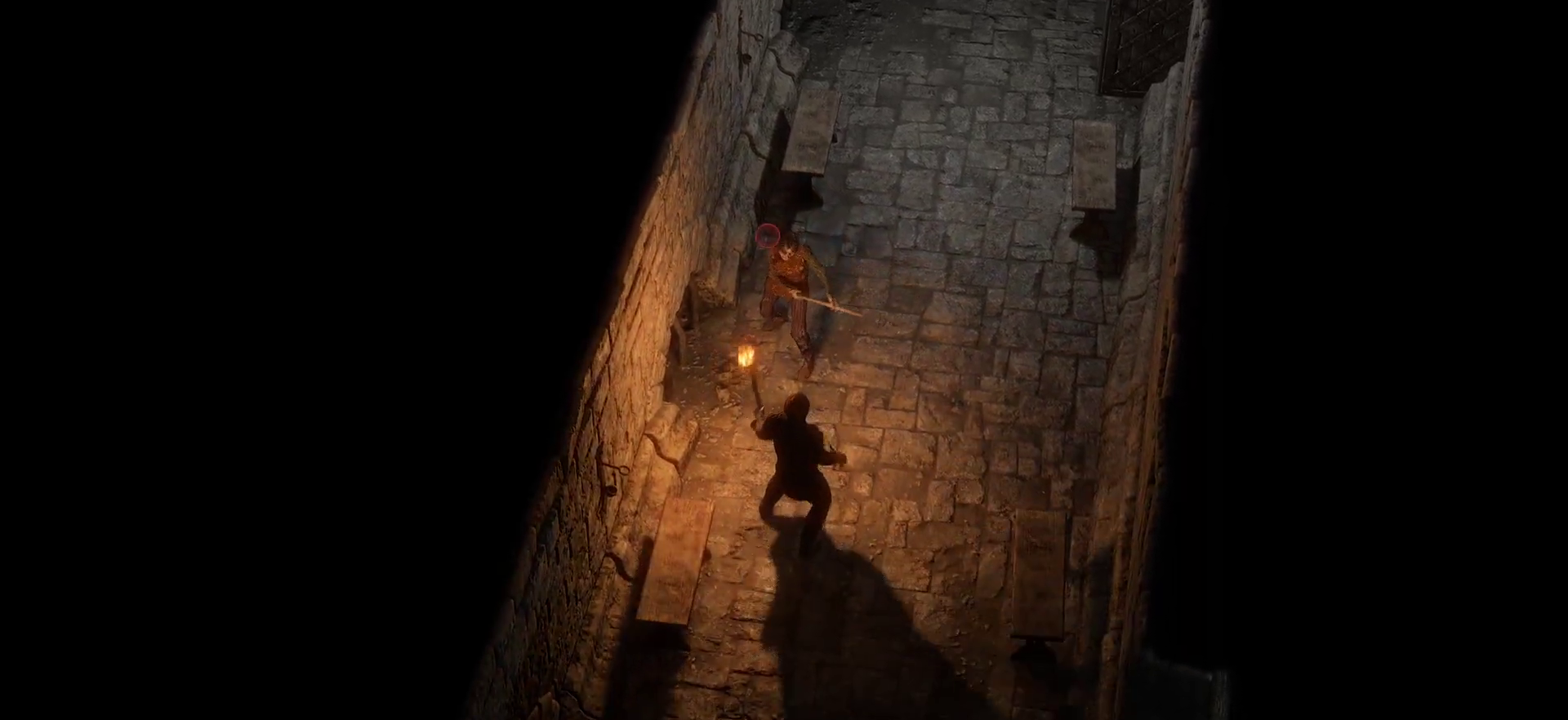
{"keys": [], "mouse": ["left"], "events": [[350, "w", "up"]]}
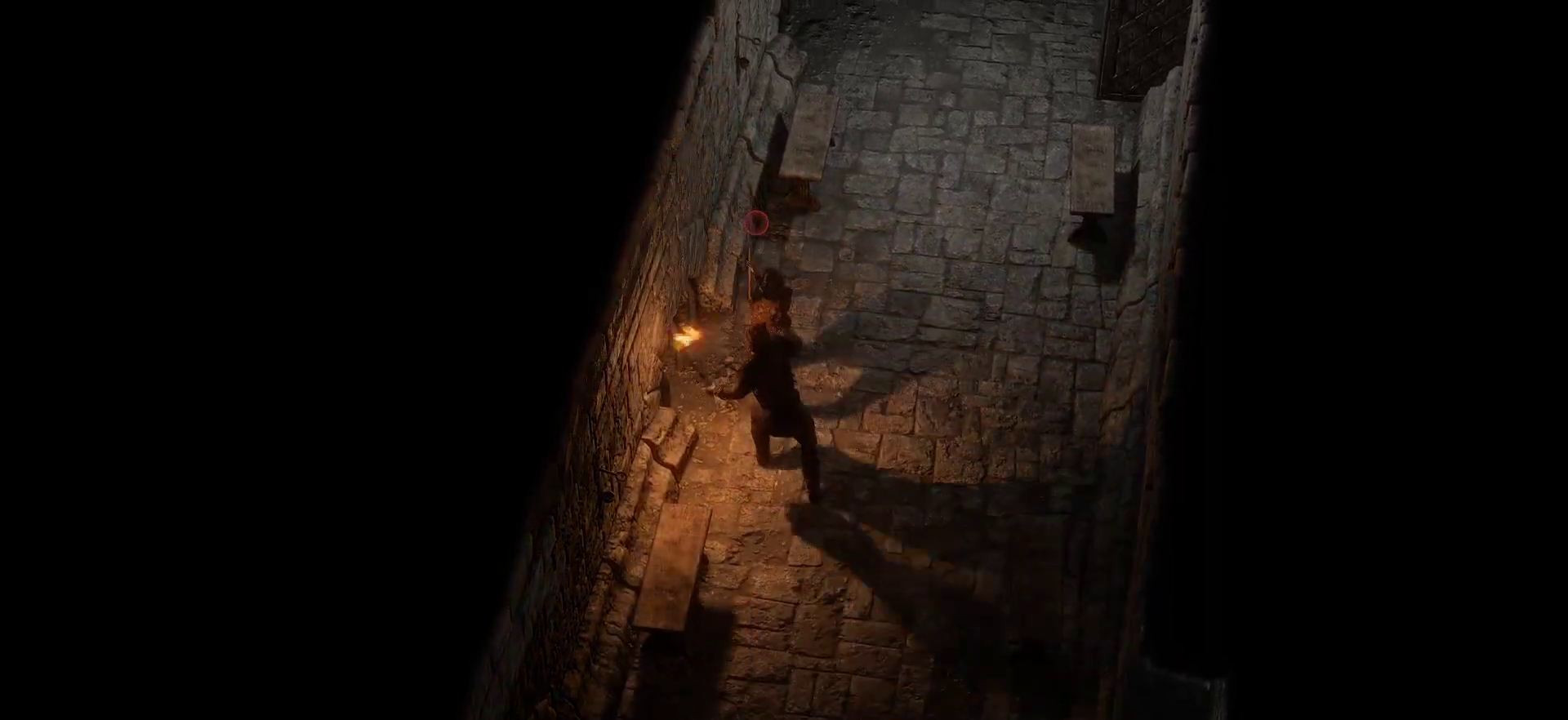
{"keys": ["s"], "mouse": [], "events": [[266, "s", "down"], [416, "space", "down"], [450, "mouse_left", "up"], [500, "space", "up"]]}
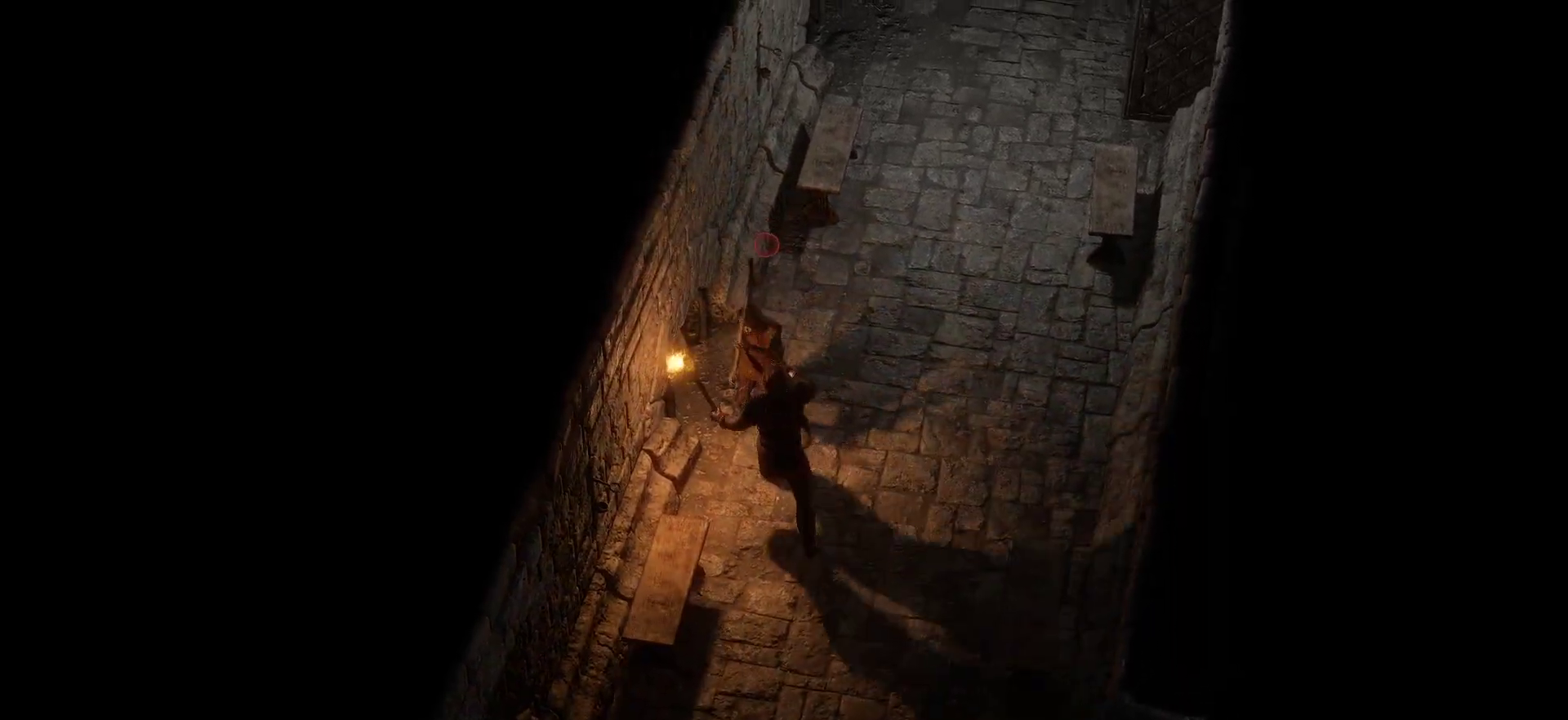
{"keys": [], "mouse": [], "events": [[50, "s", "up"], [150, "s", "down"], [233, "s", "up"], [333, "s", "down"], [466, "s", "up"]]}
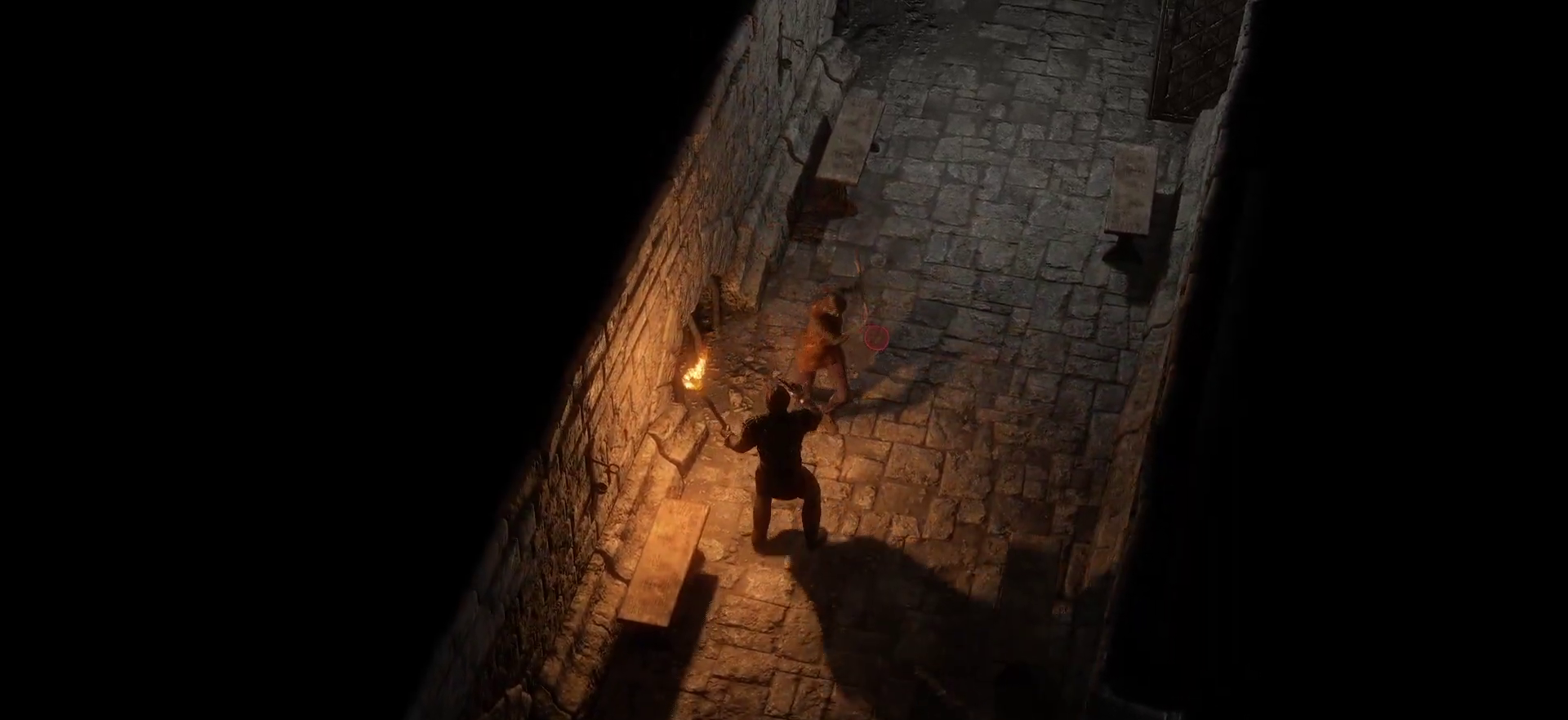
{"keys": ["s"], "mouse": [], "events": [[66, "s", "down"], [200, "s", "up"], [250, "s", "down"], [350, "s", "up"], [433, "s", "down"]]}
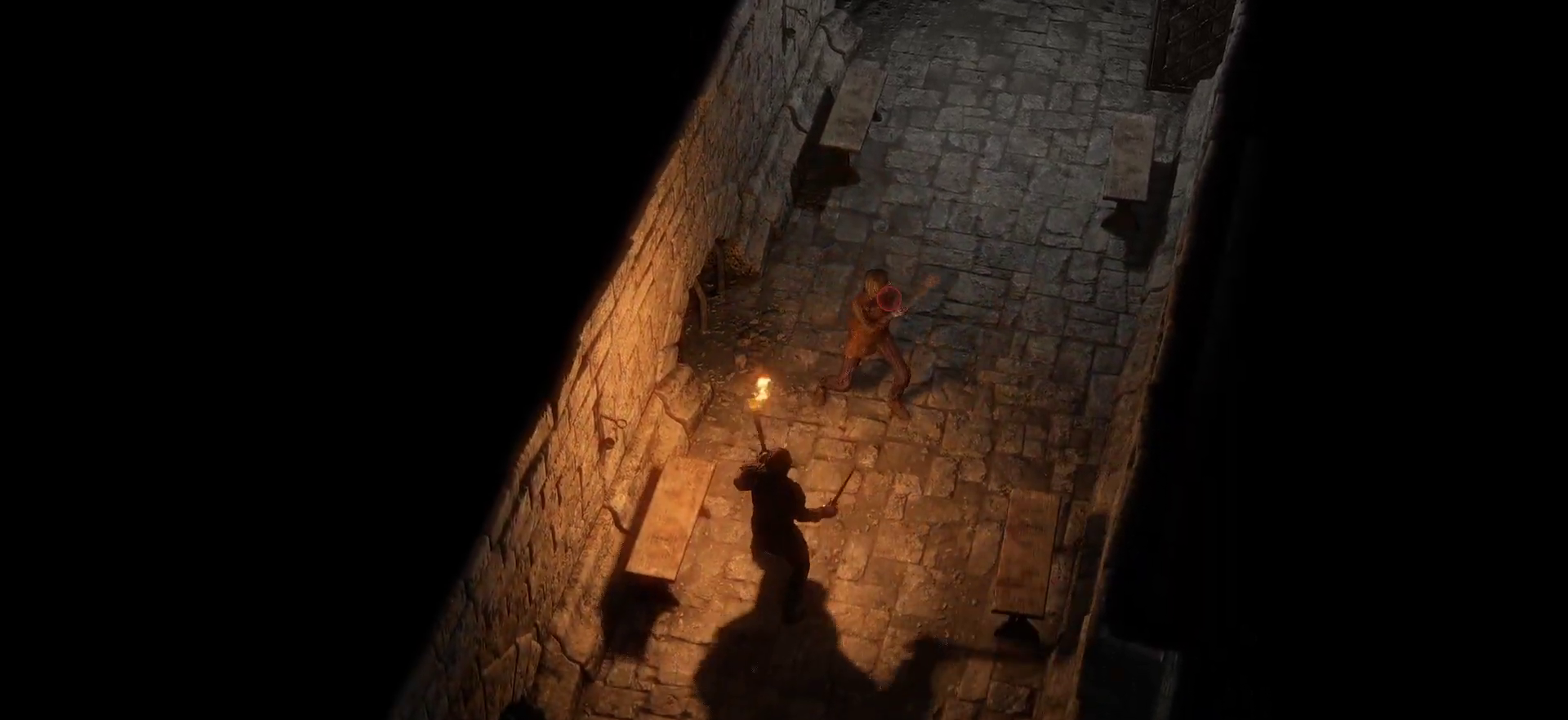
{"keys": [], "mouse": ["left"], "events": [[83, "mouse_left", "down"], [83, "s", "up"]]}
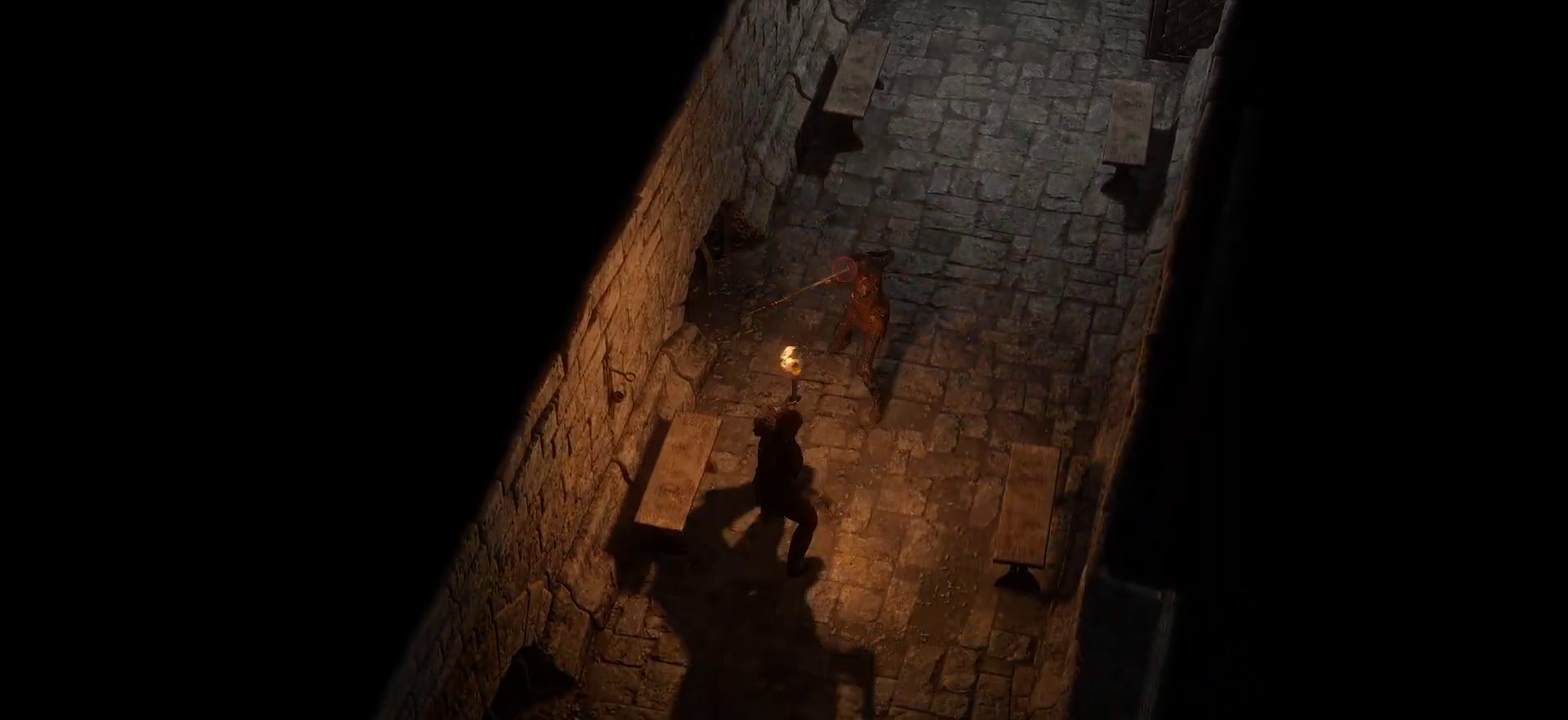
{"keys": [], "mouse": ["left"], "events": [[150, "w", "down"], [383, "w", "up"]]}
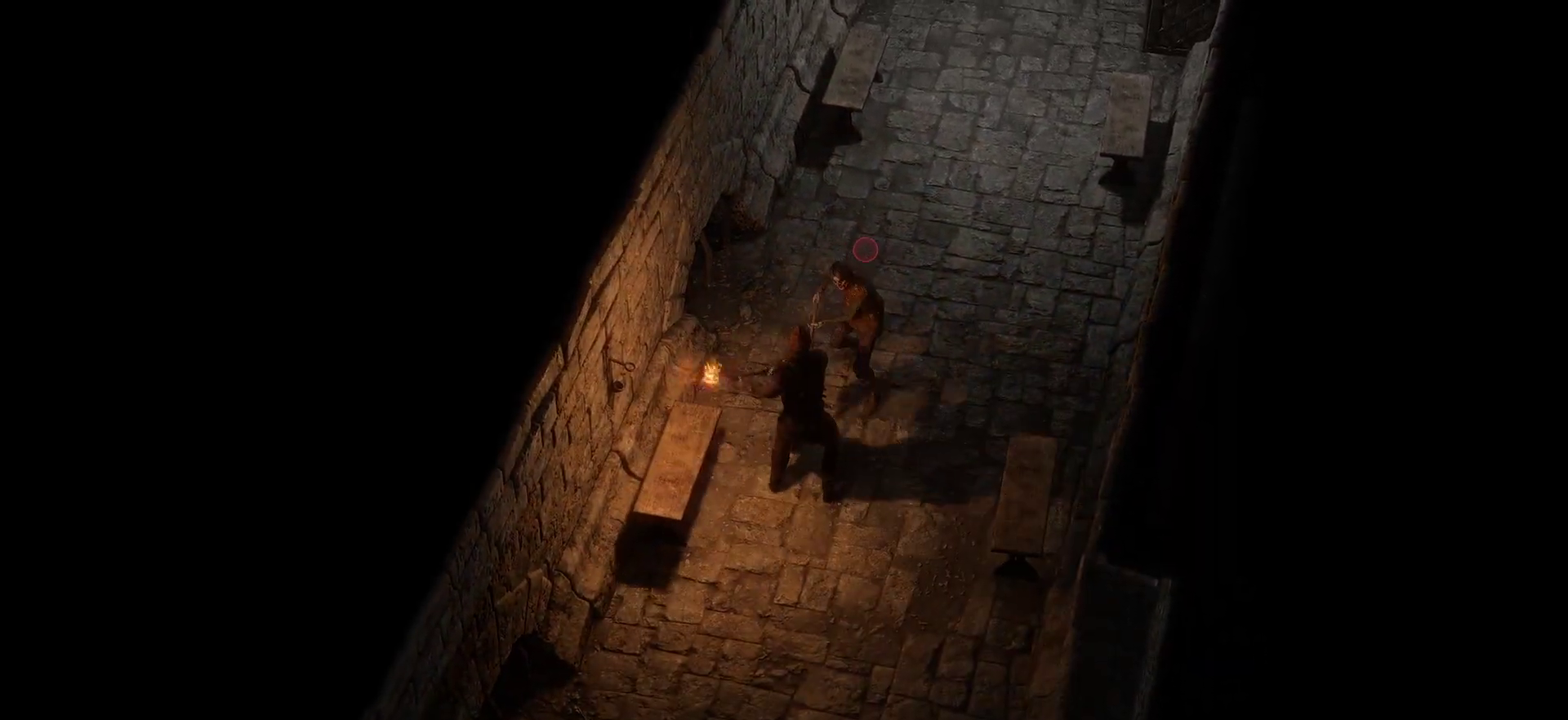
{"keys": [], "mouse": [], "events": [[350, "s", "down"], [433, "mouse_left", "up"], [483, "s", "up"]]}
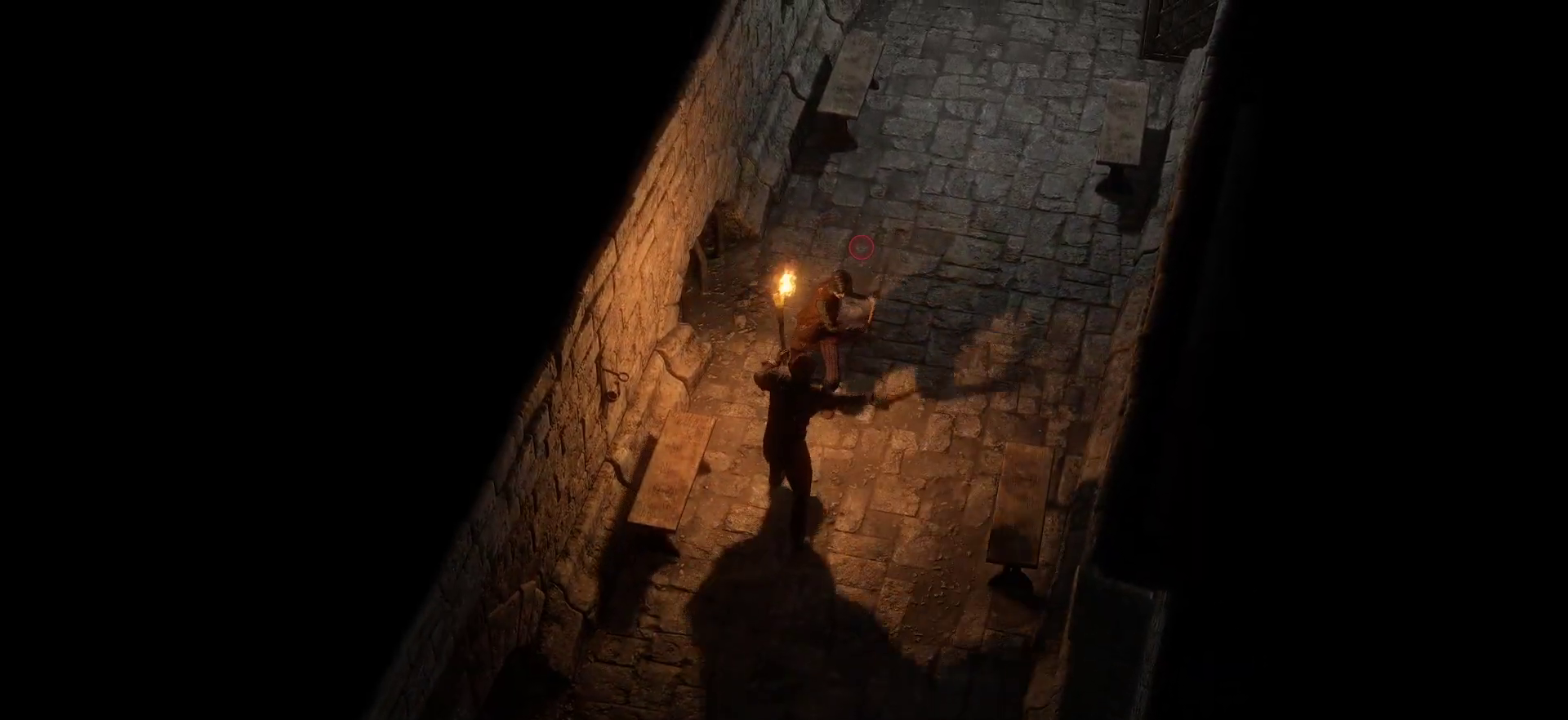
{"keys": [], "mouse": [], "events": [[83, "s", "down"], [216, "s", "up"], [266, "s", "down"], [500, "s", "up"]]}
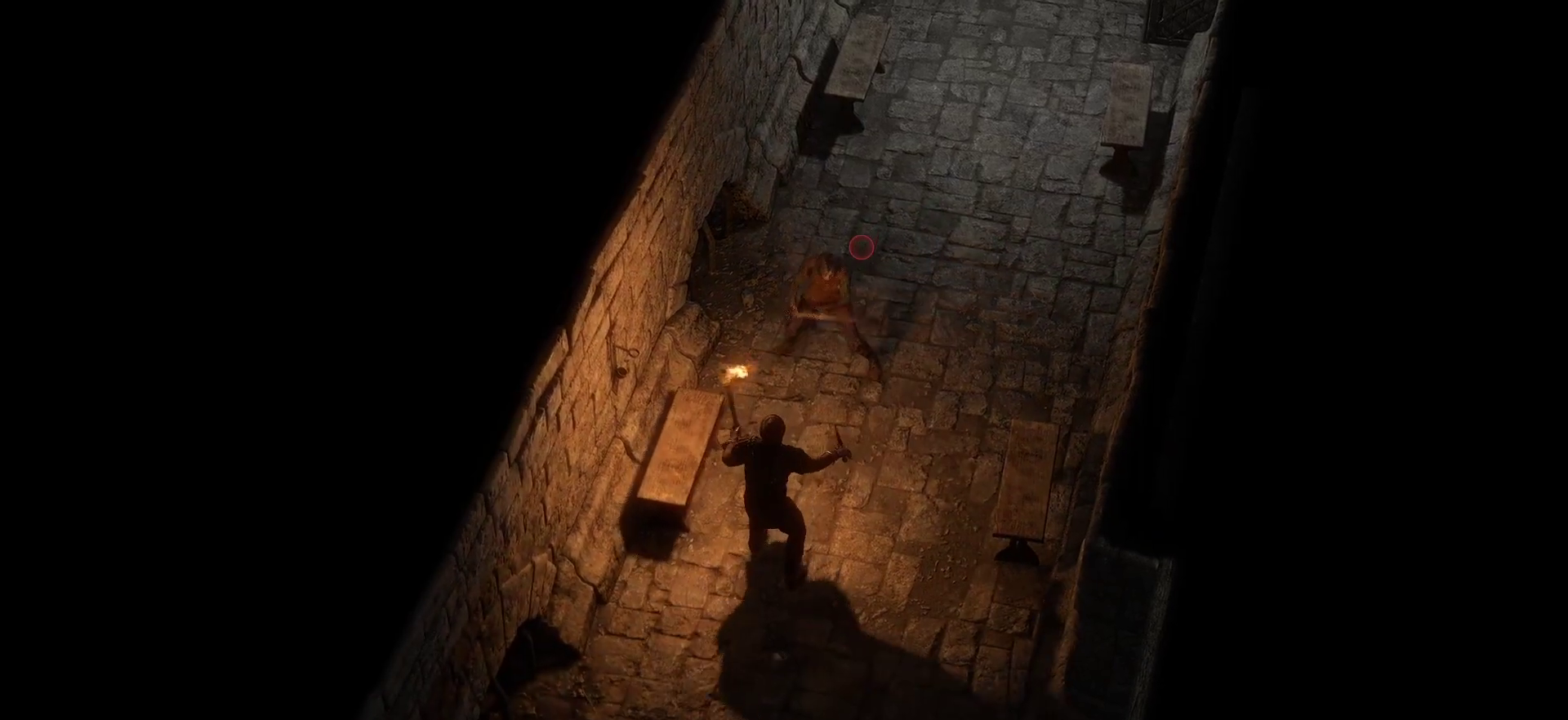
{"keys": [], "mouse": [], "events": []}
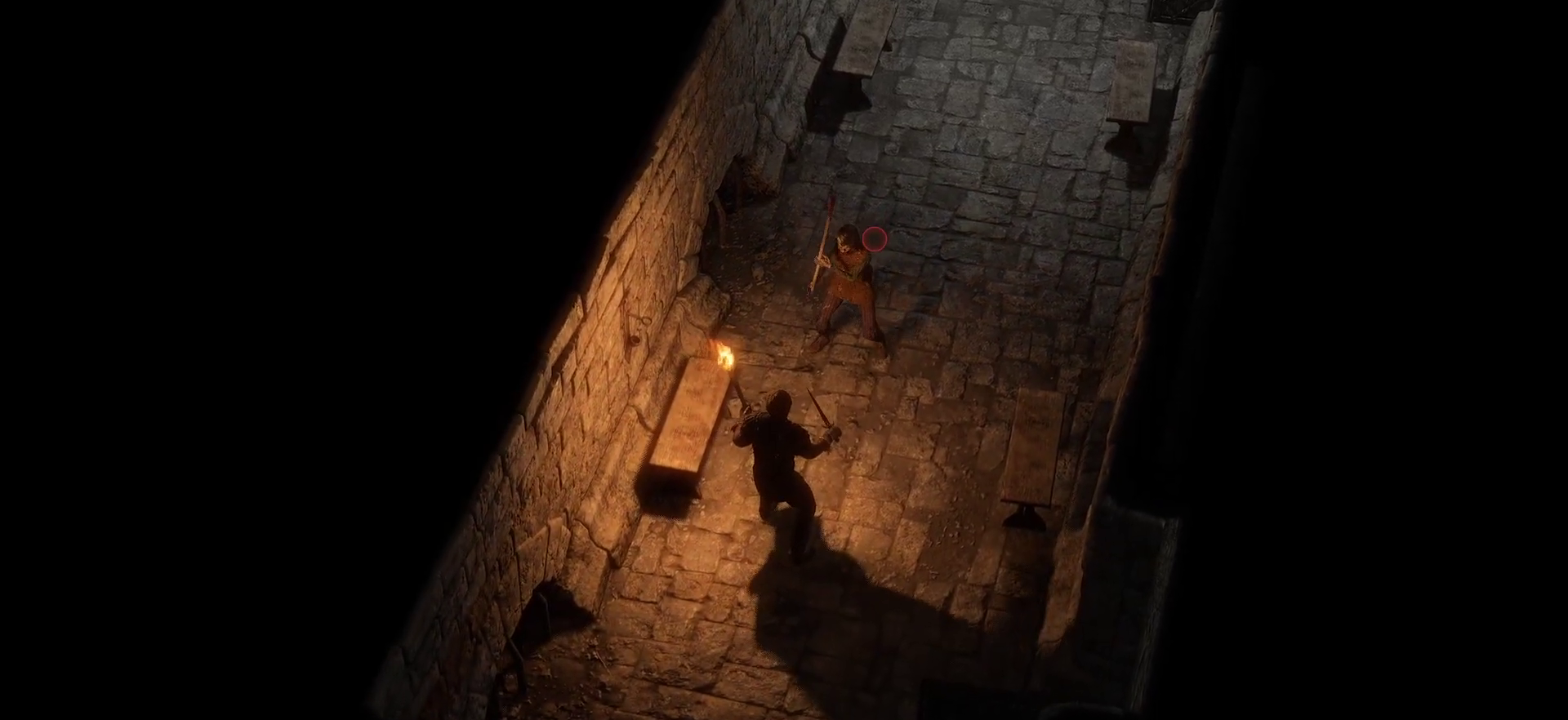
{"keys": [], "mouse": [], "events": [[16, "s", "down"], [116, "s", "up"], [200, "s", "down"], [350, "s", "up"]]}
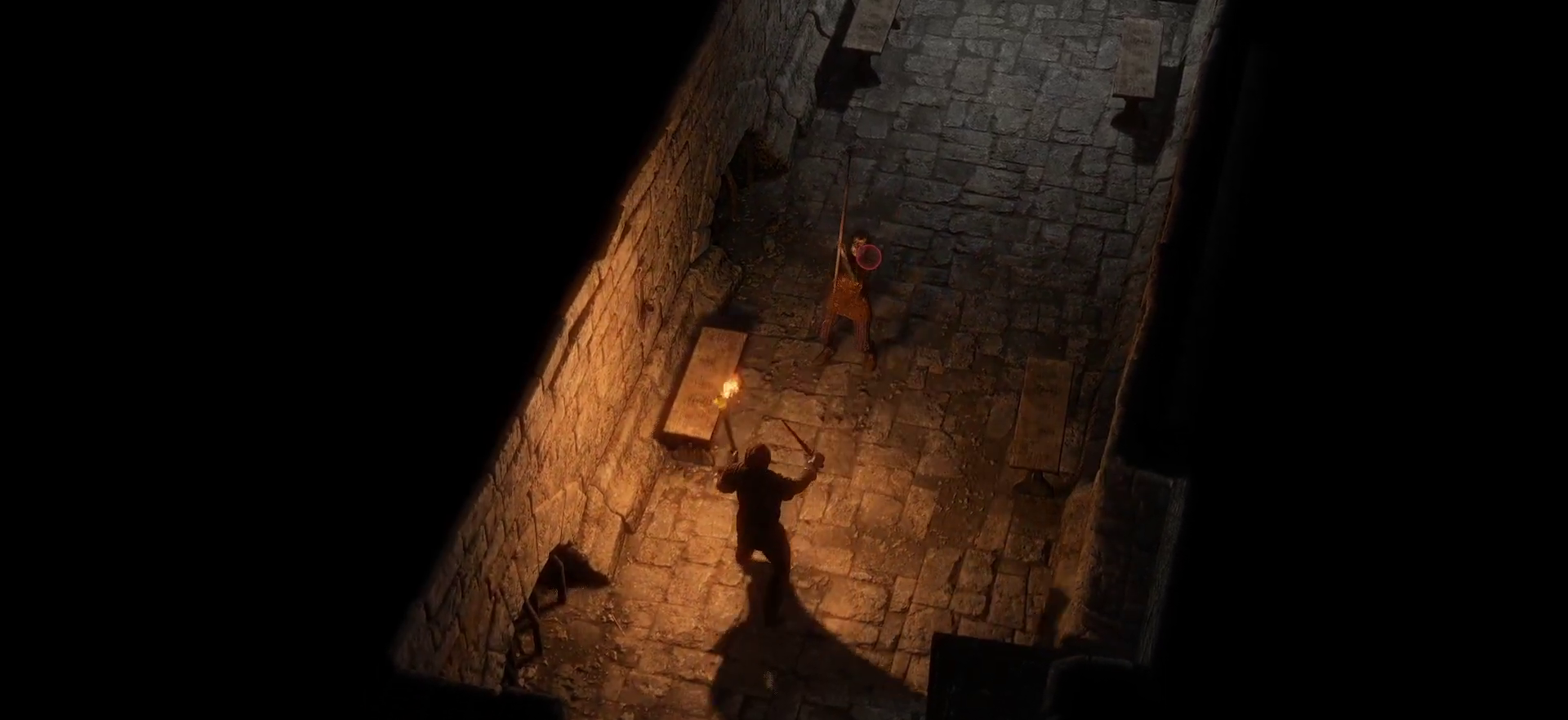
{"keys": ["w"], "mouse": ["left"], "events": [[33, "mouse_left", "down"], [416, "w", "down"]]}
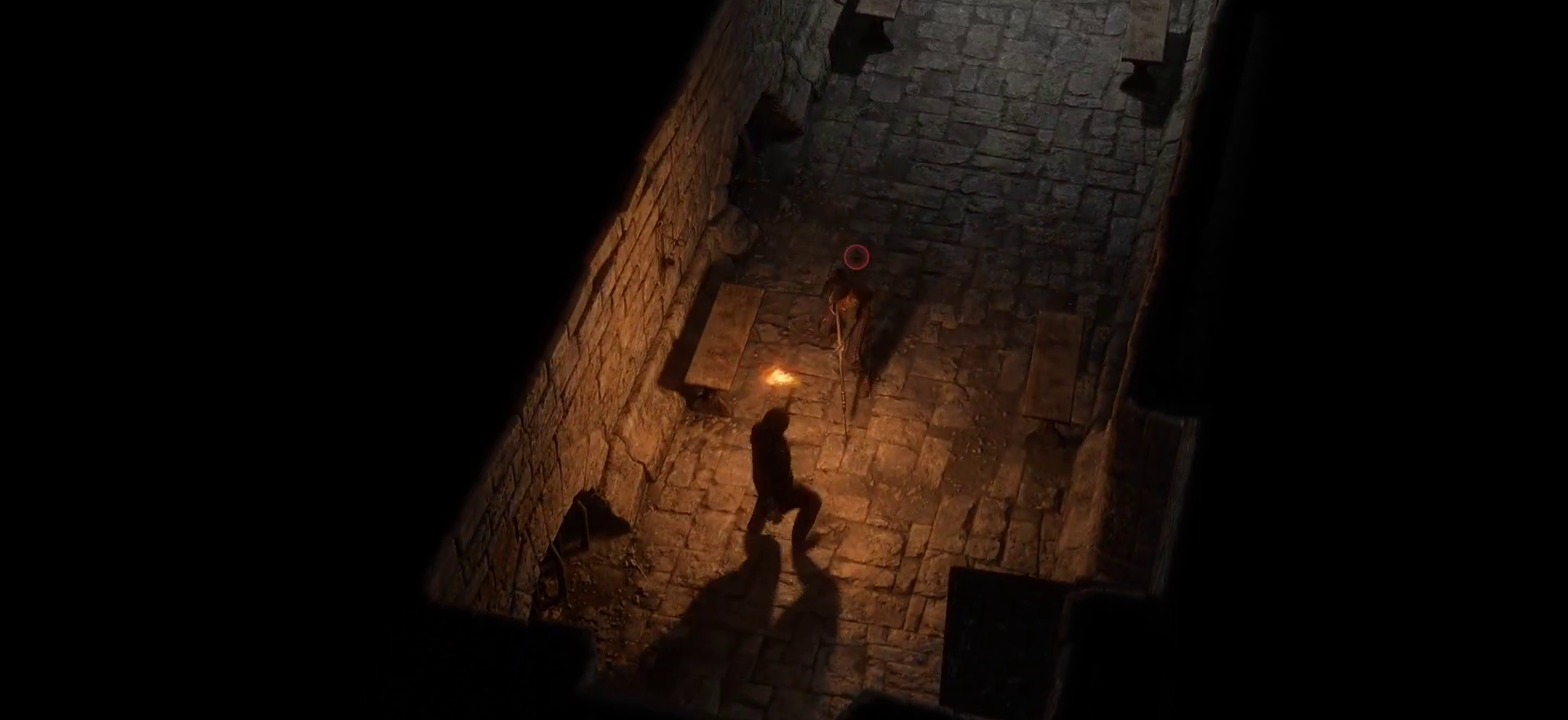
{"keys": [], "mouse": ["left"], "events": [[383, "w", "up"]]}
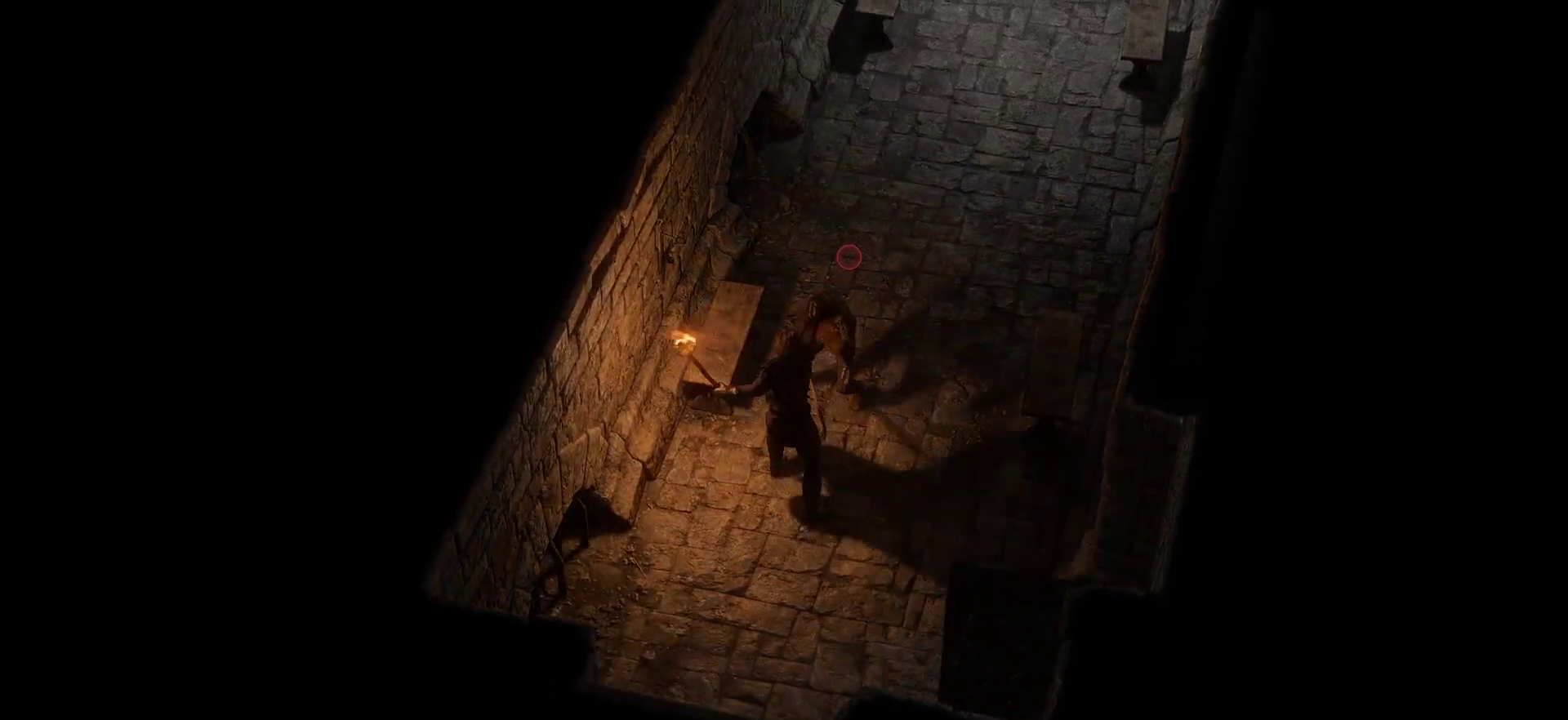
{"keys": [], "mouse": ["left"], "events": []}
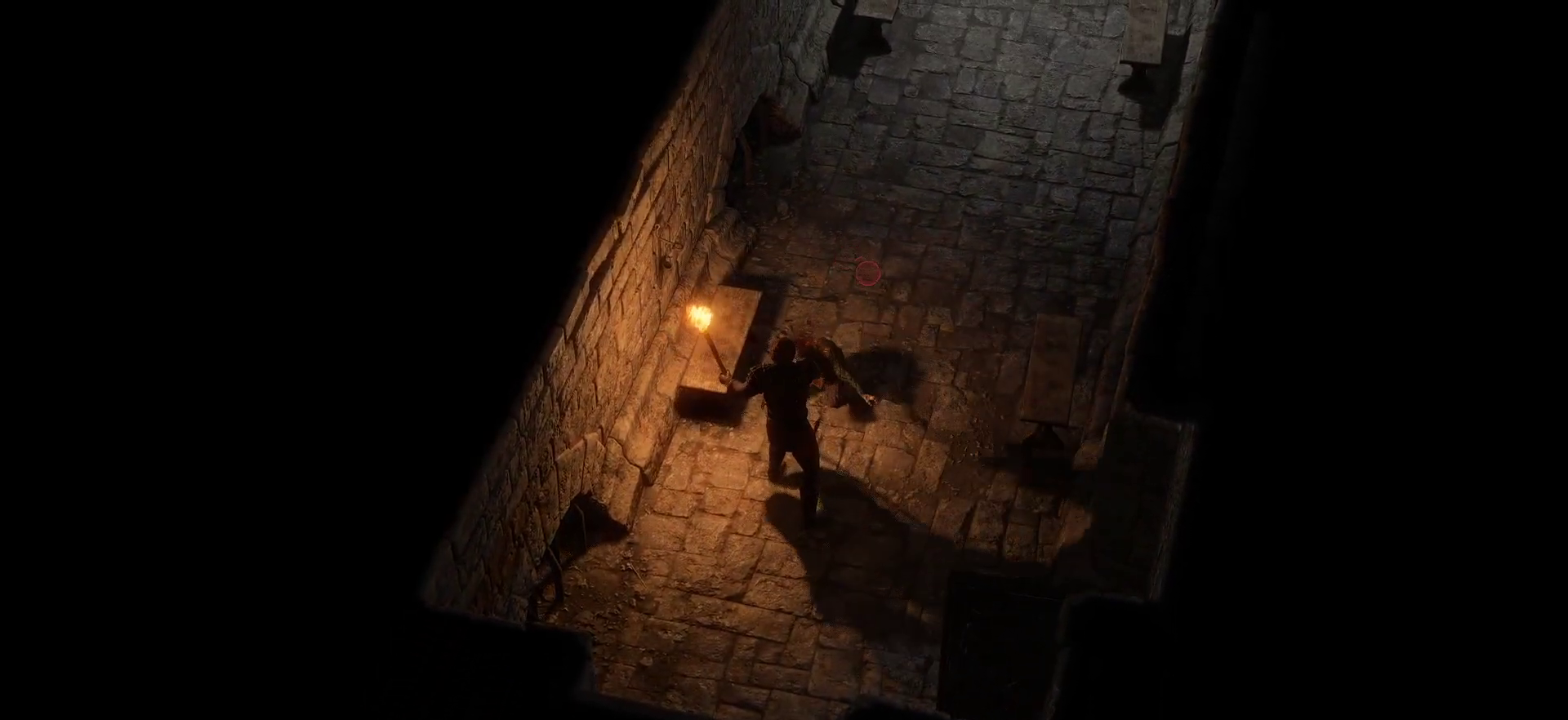
{"keys": [], "mouse": [], "events": [[33, "mouse_left", "up"]]}
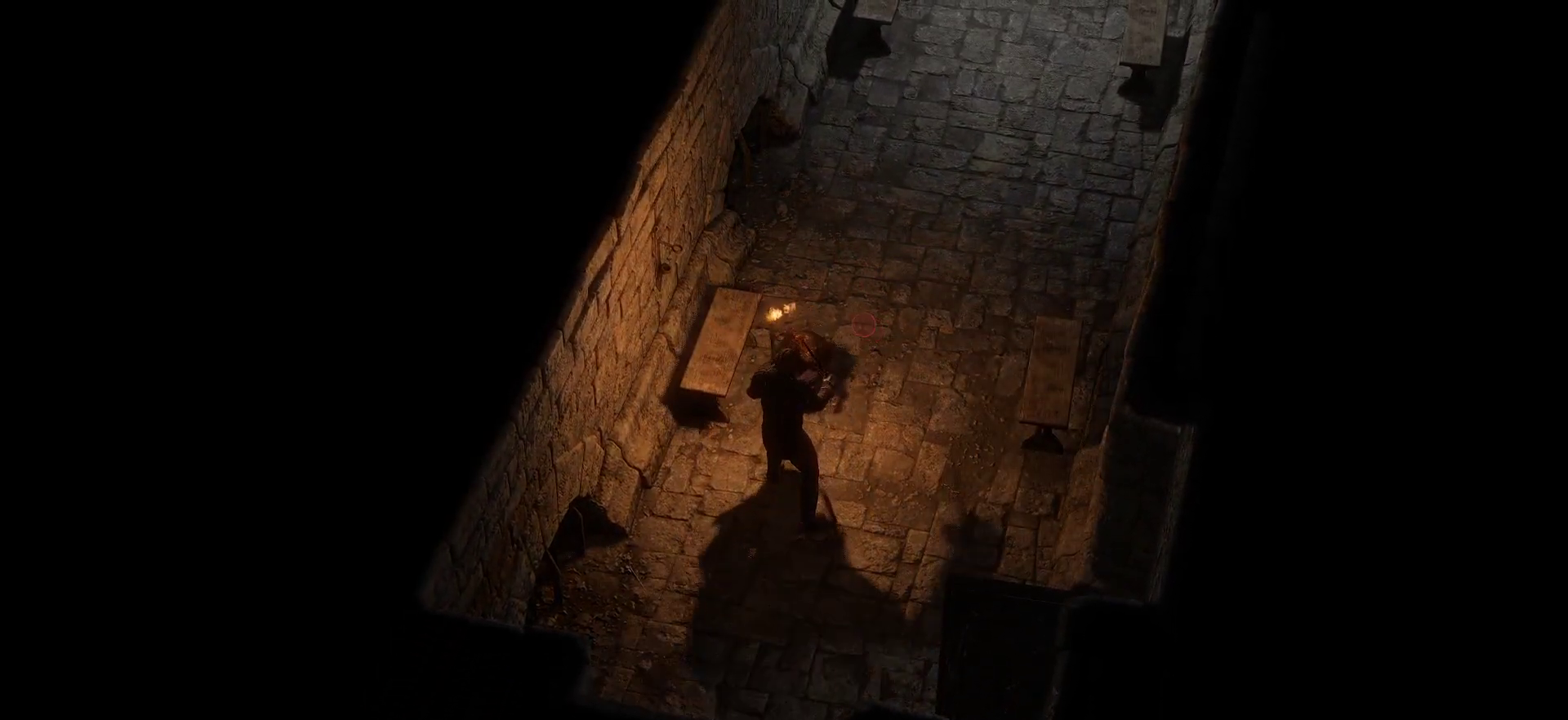
{"keys": [], "mouse": [], "events": []}